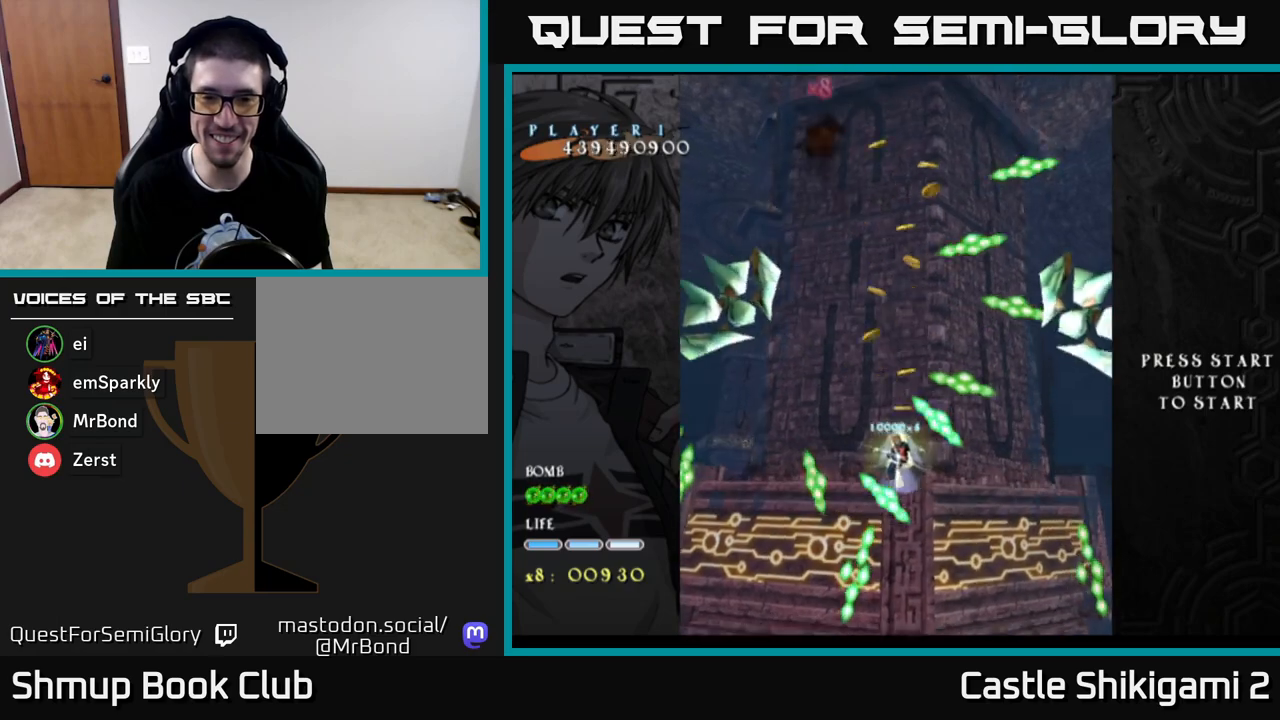
Gameplay with a controller (Xbox layout); each line is a JSON object with the inputs held at the frame after it. "events" lists button and stick changes between this image and that frame as [ms after this image, input, new state], when the widget could be followed in between.
{"buttons": ["X", "DPAD_DOWN", "DPAD_RIGHT"], "left_stick": "center", "right_stick": "center", "events": [[100, "DPAD_DOWN", "up"], [283, "DPAD_RIGHT", "up"], [333, "DPAD_DOWN", "down"], [467, "DPAD_RIGHT", "down"]]}
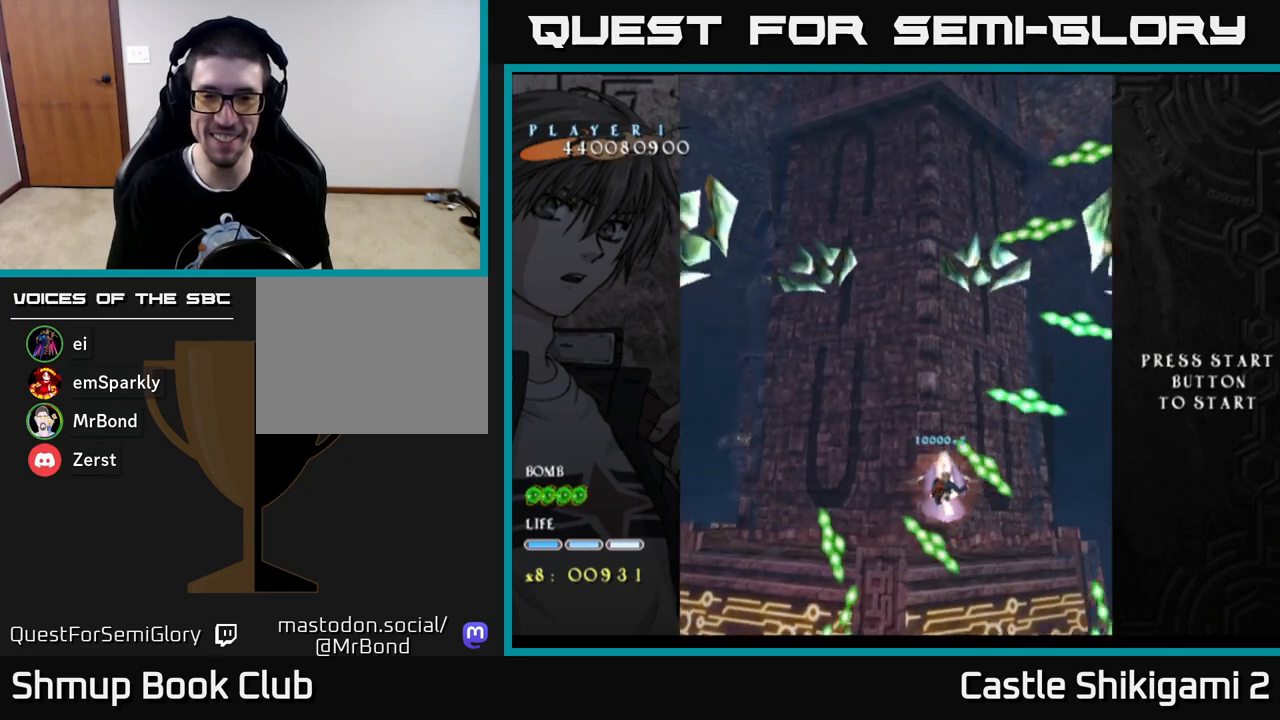
{"buttons": ["X", "DPAD_DOWN", "DPAD_RIGHT"], "left_stick": "center", "right_stick": "center", "events": []}
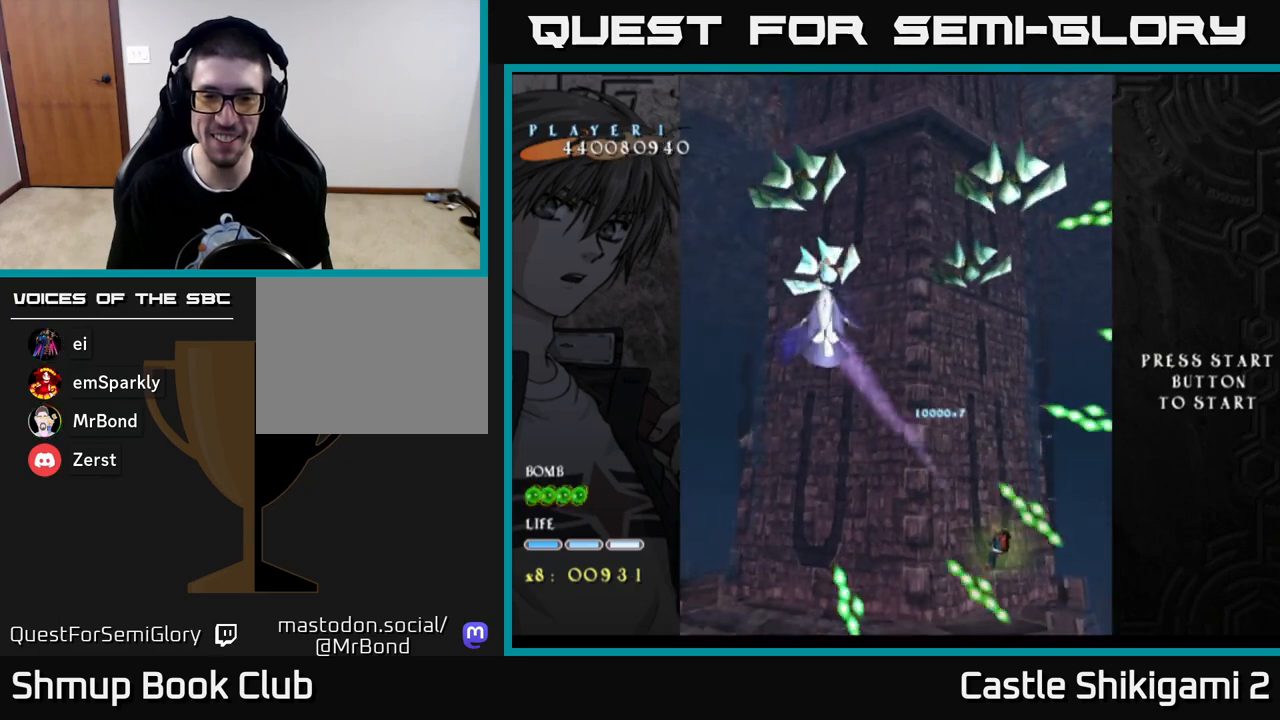
{"buttons": ["X", "DPAD_DOWN"], "left_stick": "center", "right_stick": "center", "events": [[83, "DPAD_DOWN", "up"], [367, "DPAD_RIGHT", "up"], [483, "DPAD_DOWN", "down"]]}
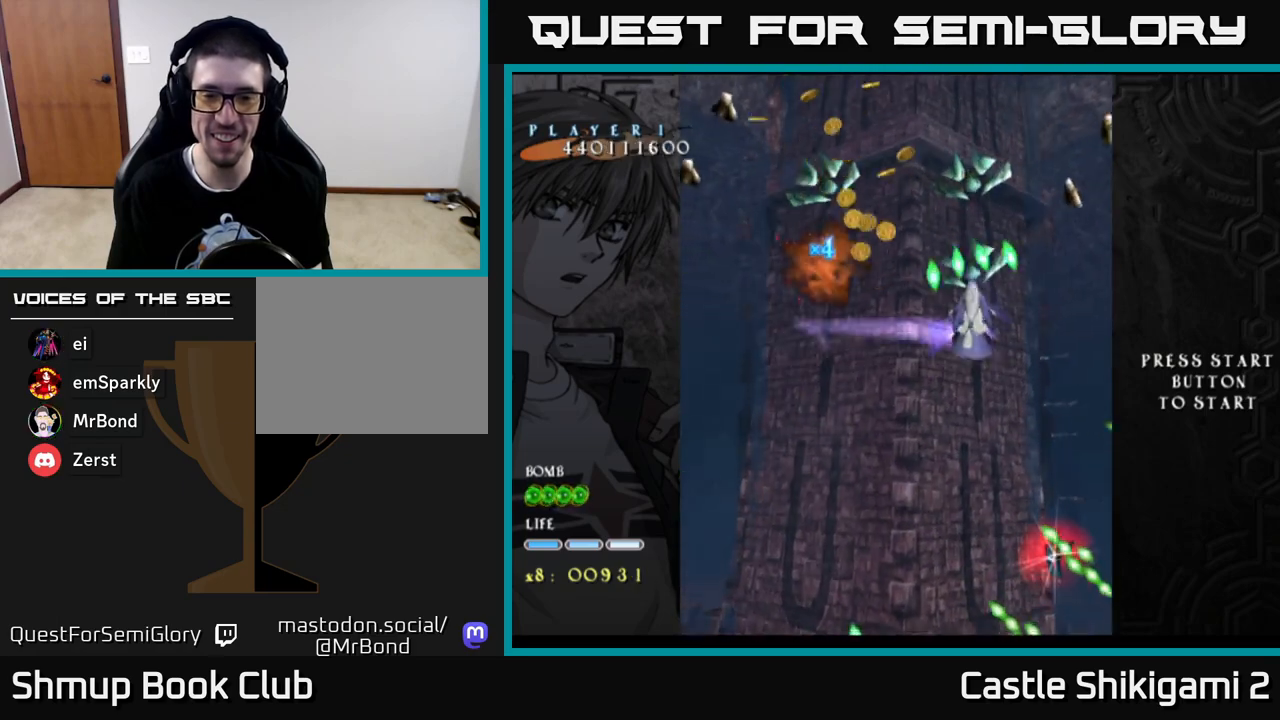
{"buttons": ["X", "DPAD_DOWN"], "left_stick": "center", "right_stick": "center", "events": [[183, "DPAD_RIGHT", "down"], [333, "DPAD_RIGHT", "up"]]}
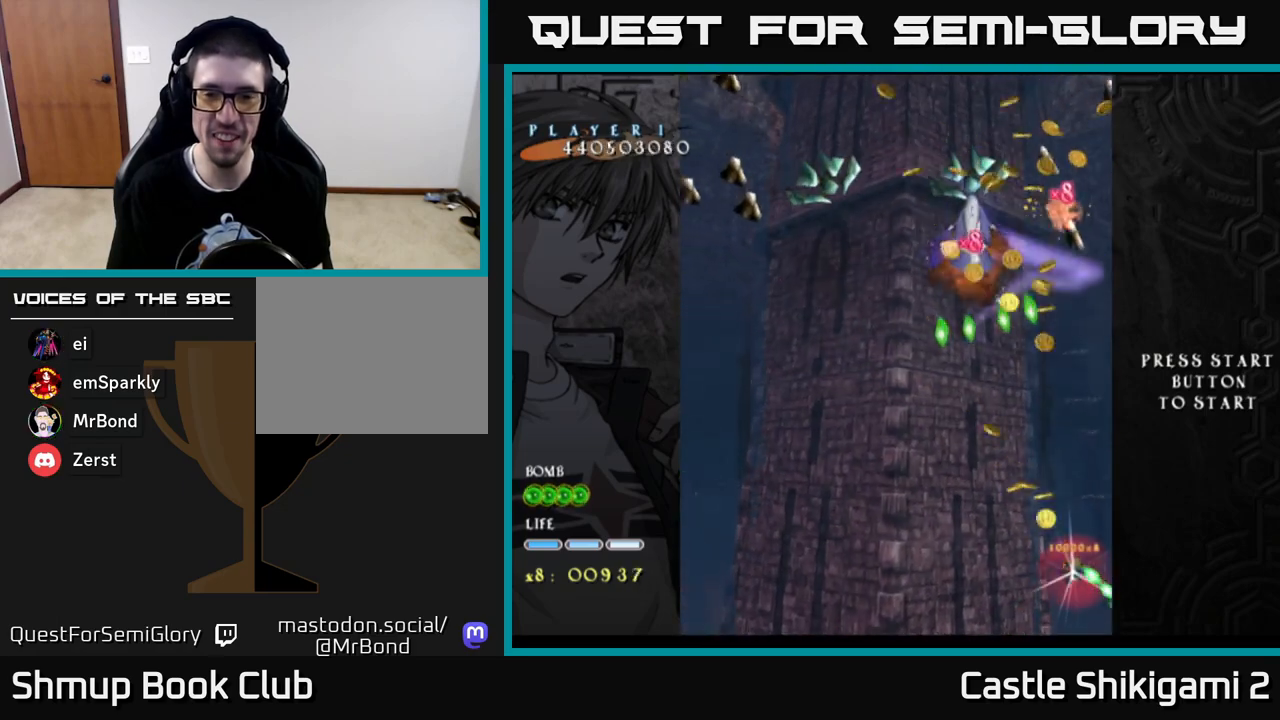
{"buttons": ["X", "DPAD_UP"], "left_stick": "center", "right_stick": "center", "events": [[17, "DPAD_DOWN", "up"], [67, "DPAD_LEFT", "down"], [67, "DPAD_UP", "down"], [483, "DPAD_LEFT", "up"]]}
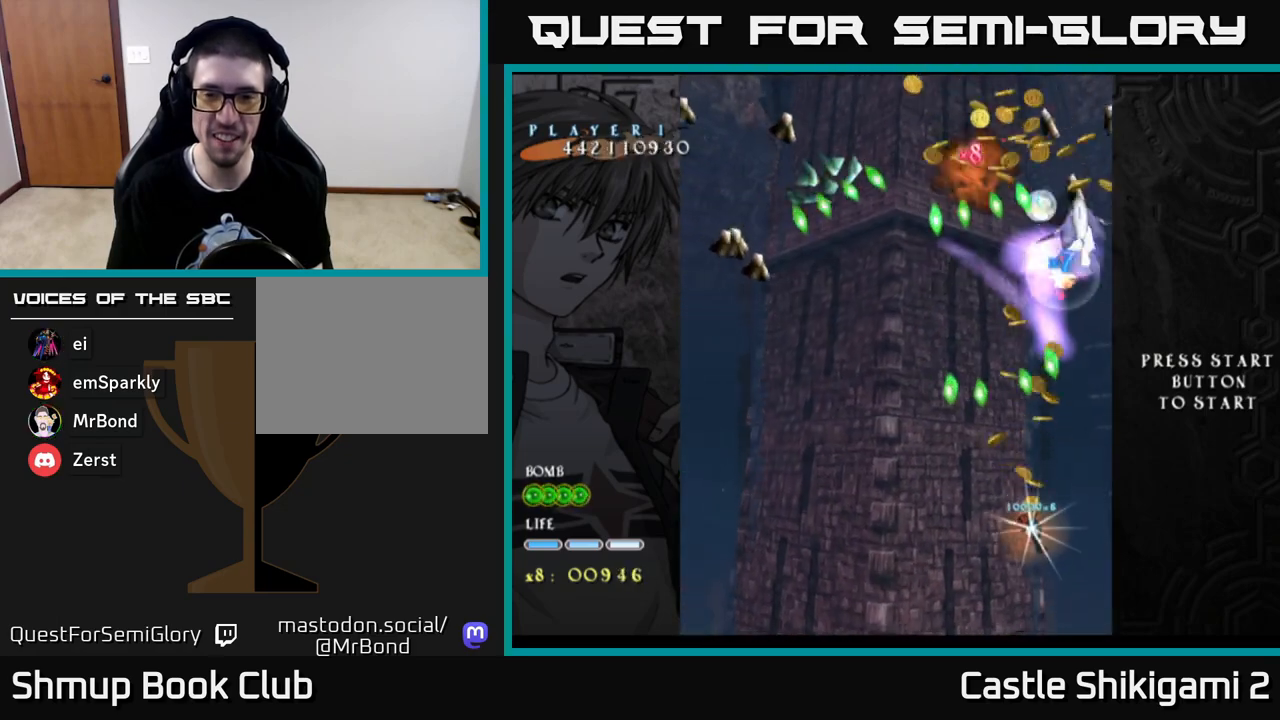
{"buttons": ["X", "DPAD_UP", "DPAD_LEFT"], "left_stick": "center", "right_stick": "center", "events": [[367, "DPAD_LEFT", "down"]]}
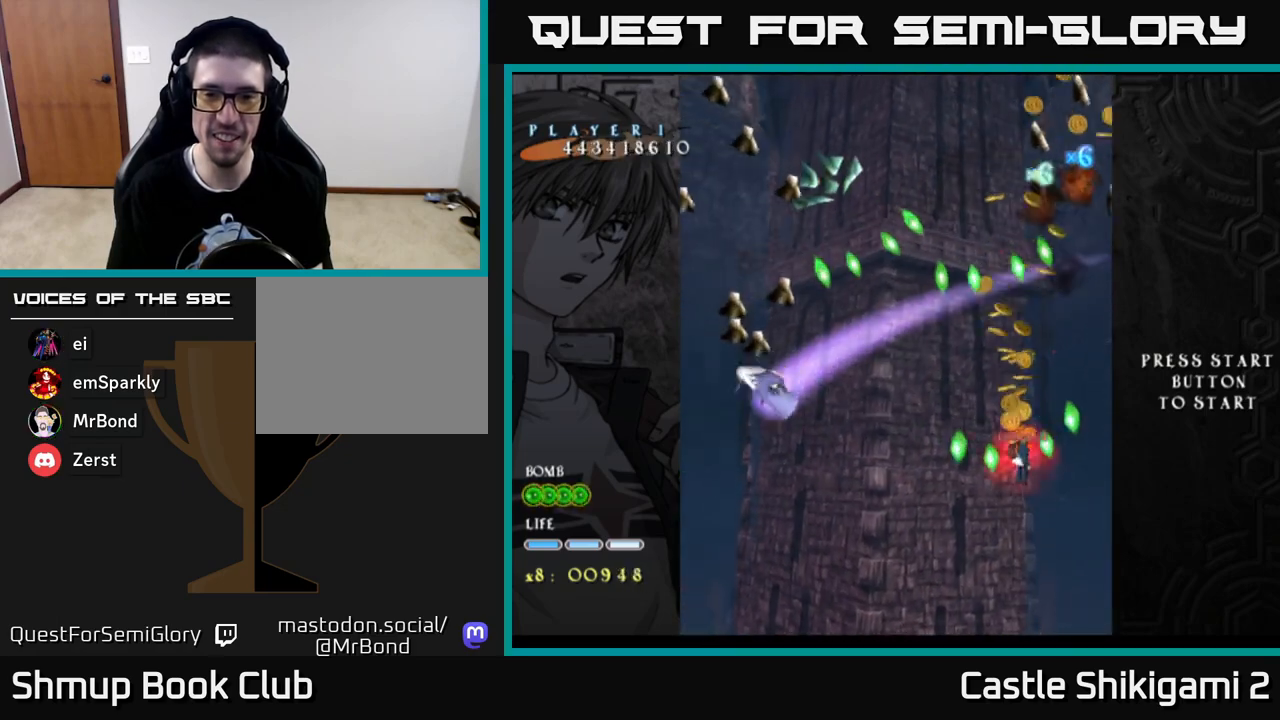
{"buttons": ["X", "DPAD_UP"], "left_stick": "center", "right_stick": "center", "events": [[33, "DPAD_LEFT", "up"], [133, "DPAD_LEFT", "down"], [500, "DPAD_LEFT", "up"]]}
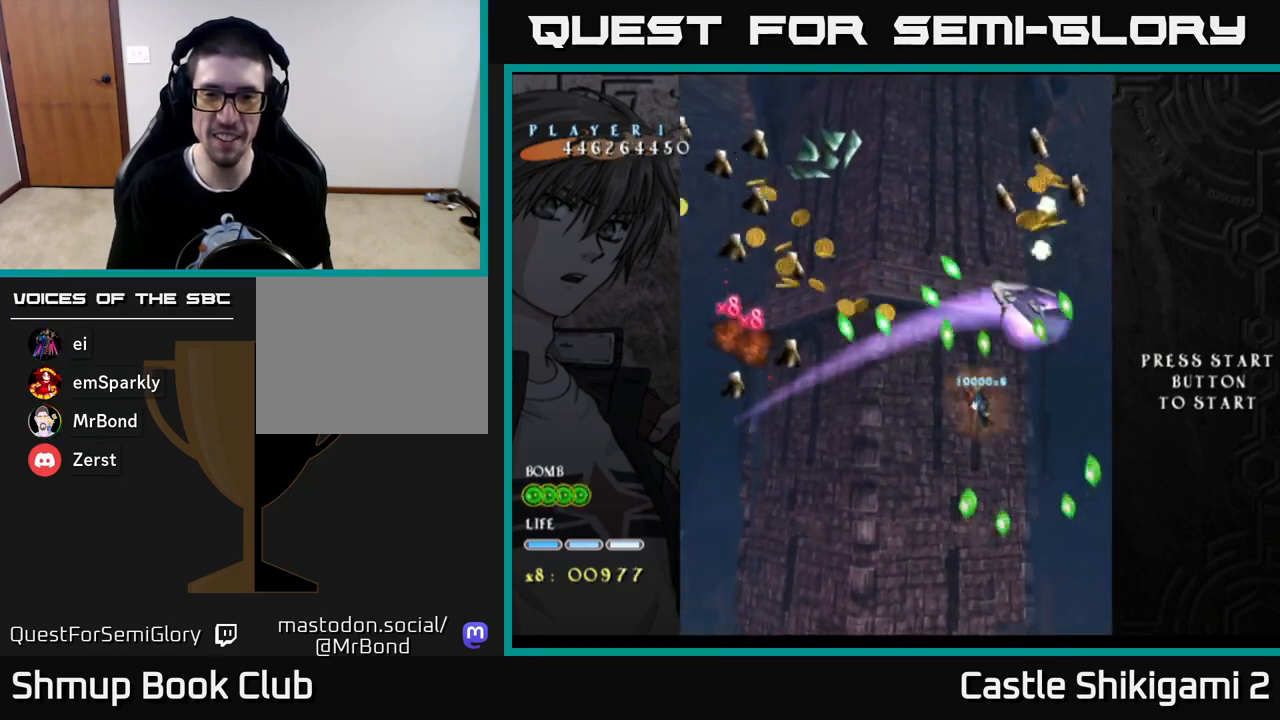
{"buttons": ["X", "DPAD_DOWN"], "left_stick": "center", "right_stick": "center", "events": [[33, "DPAD_UP", "up"], [267, "DPAD_LEFT", "down"], [333, "DPAD_DOWN", "down"], [367, "DPAD_LEFT", "up"]]}
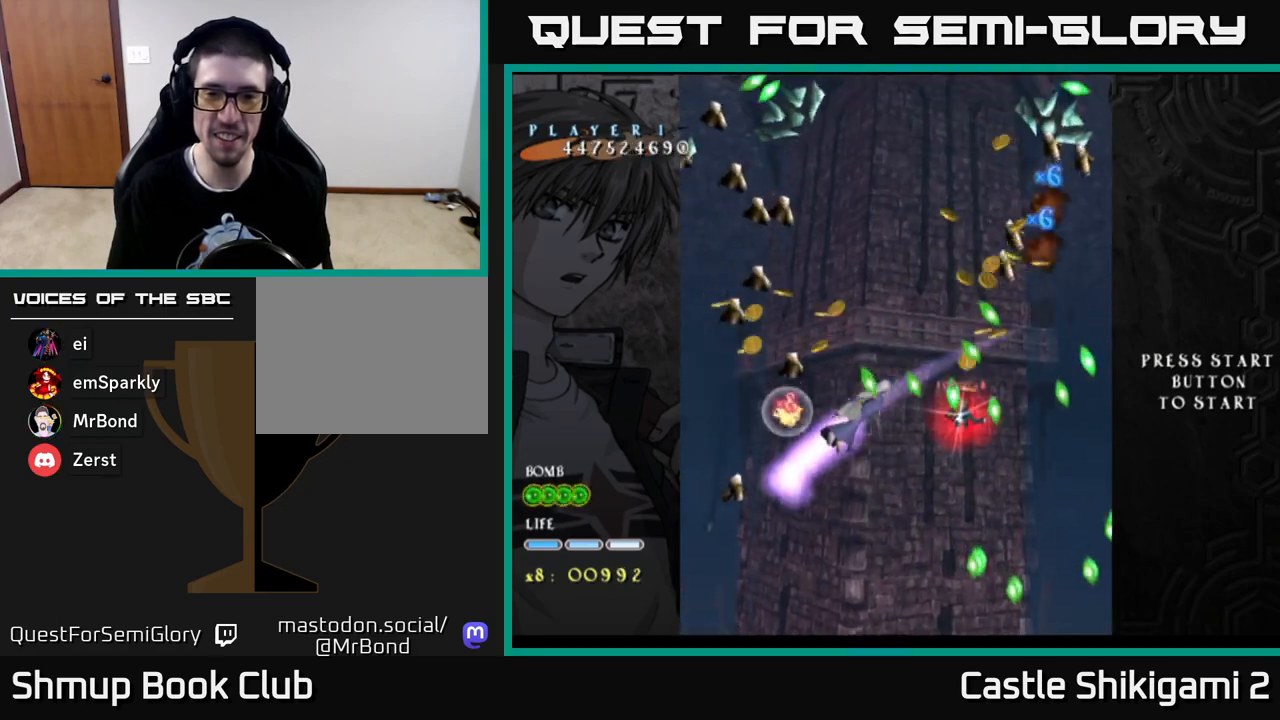
{"buttons": ["X", "DPAD_RIGHT"], "left_stick": "center", "right_stick": "center", "events": [[217, "DPAD_RIGHT", "down"], [317, "DPAD_RIGHT", "up"], [483, "DPAD_DOWN", "up"], [483, "DPAD_RIGHT", "down"]]}
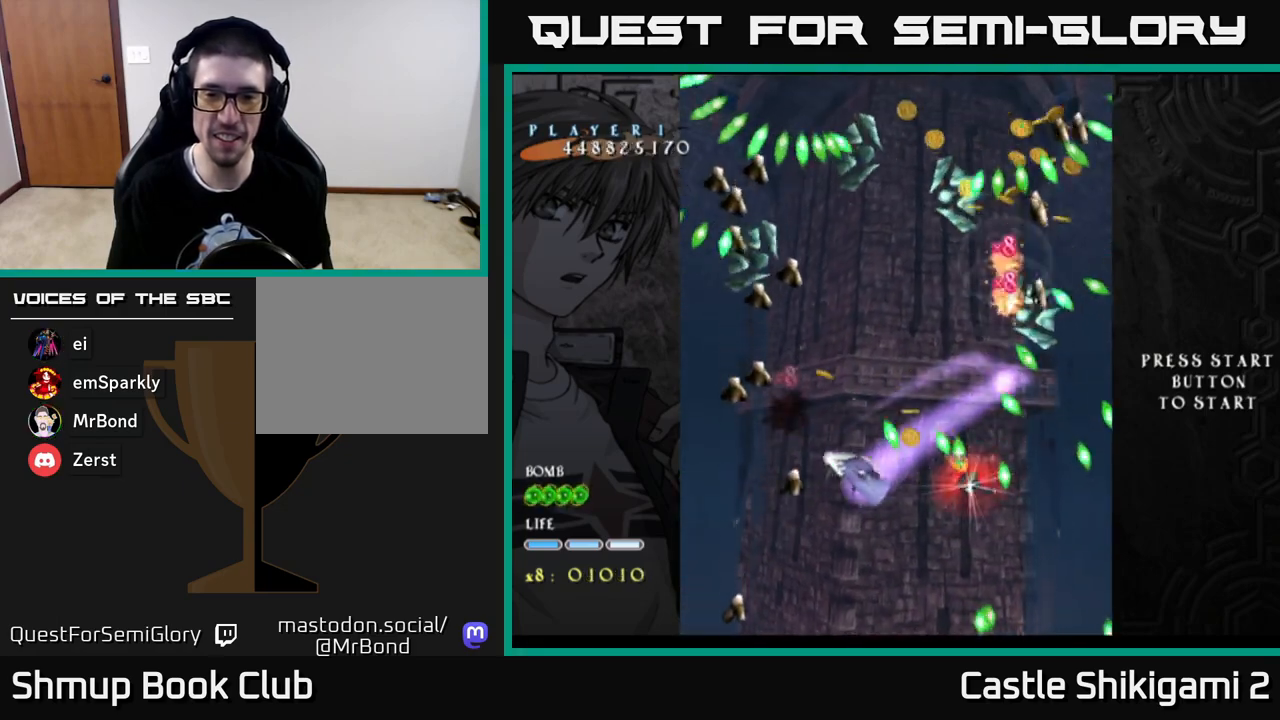
{"buttons": ["X"], "left_stick": "center", "right_stick": "center", "events": [[83, "DPAD_RIGHT", "up"], [283, "DPAD_RIGHT", "down"], [350, "DPAD_DOWN", "down"], [367, "DPAD_RIGHT", "up"], [400, "DPAD_DOWN", "up"]]}
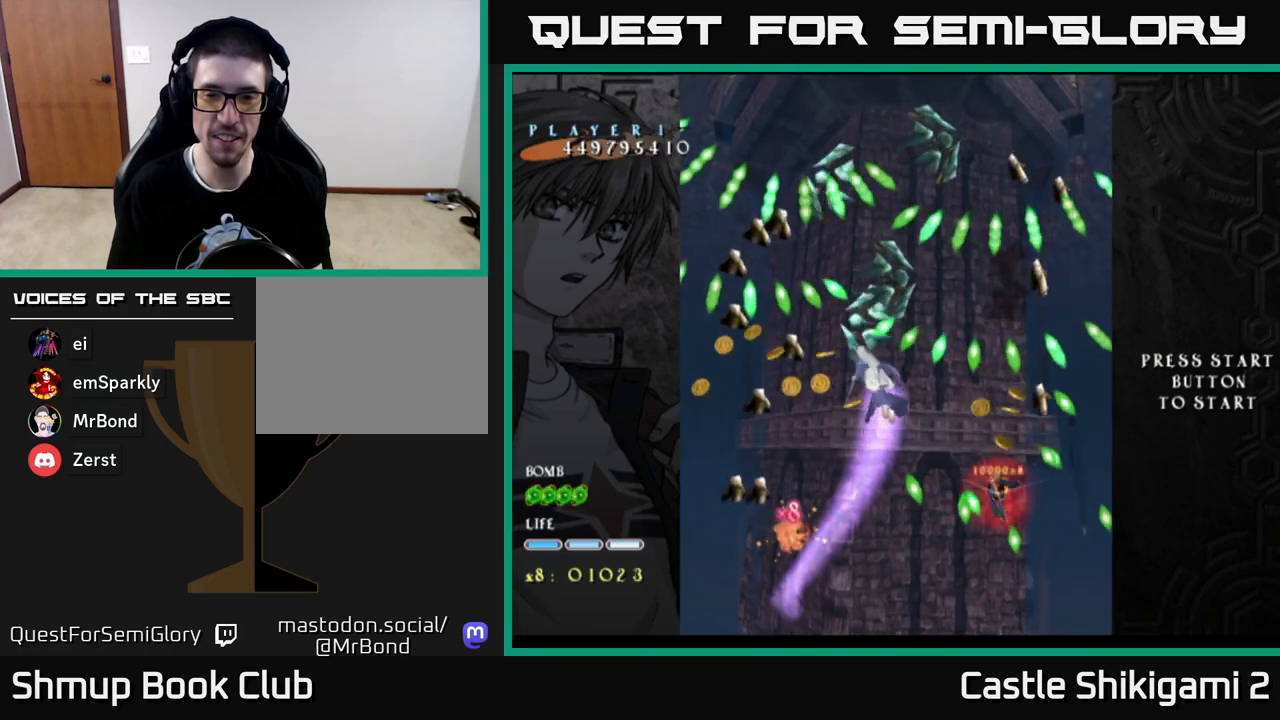
{"buttons": ["X", "DPAD_LEFT"], "left_stick": "center", "right_stick": "center", "events": [[67, "DPAD_DOWN", "down"], [183, "DPAD_DOWN", "up"], [183, "DPAD_RIGHT", "down"], [217, "DPAD_RIGHT", "up"], [233, "DPAD_UP", "down"], [317, "DPAD_LEFT", "down"], [433, "DPAD_UP", "up"]]}
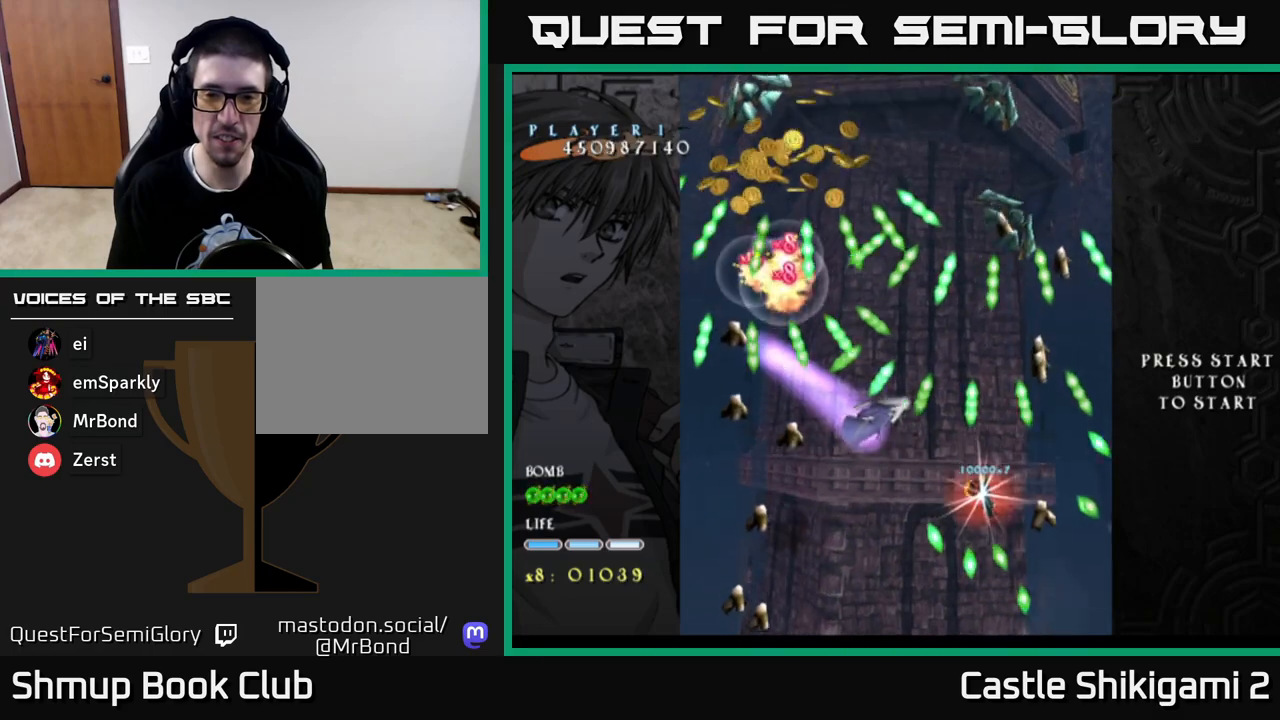
{"buttons": ["X"], "left_stick": "center", "right_stick": "center", "events": [[183, "DPAD_UP", "down"], [217, "DPAD_LEFT", "up"], [417, "DPAD_UP", "up"]]}
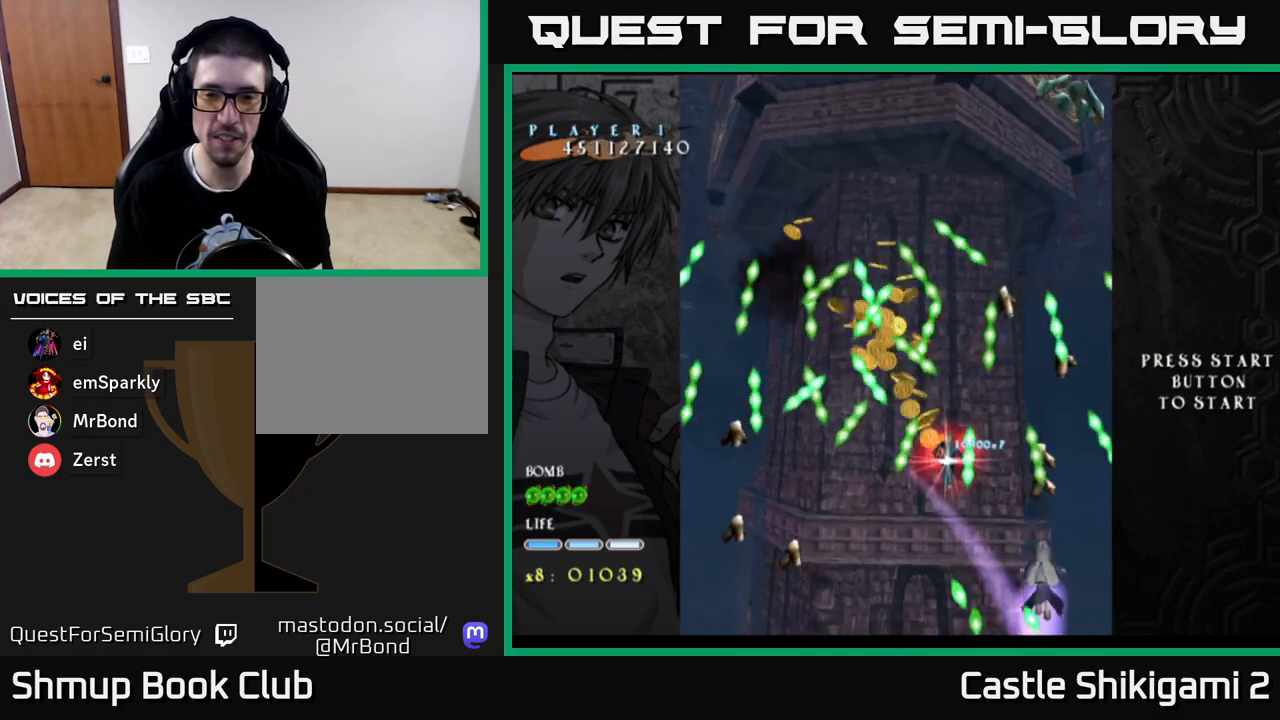
{"buttons": ["X", "DPAD_UP"], "left_stick": "center", "right_stick": "center", "events": [[333, "DPAD_UP", "down"]]}
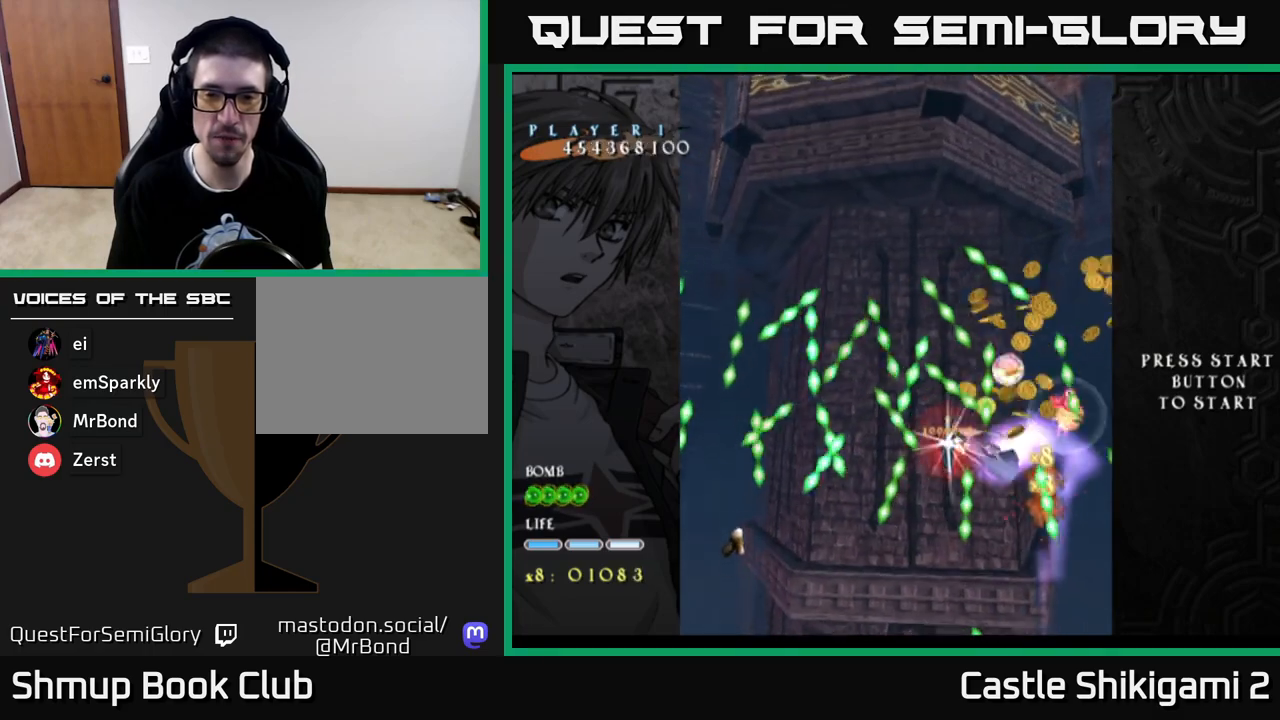
{"buttons": ["X"], "left_stick": "center", "right_stick": "center", "events": [[17, "DPAD_UP", "up"]]}
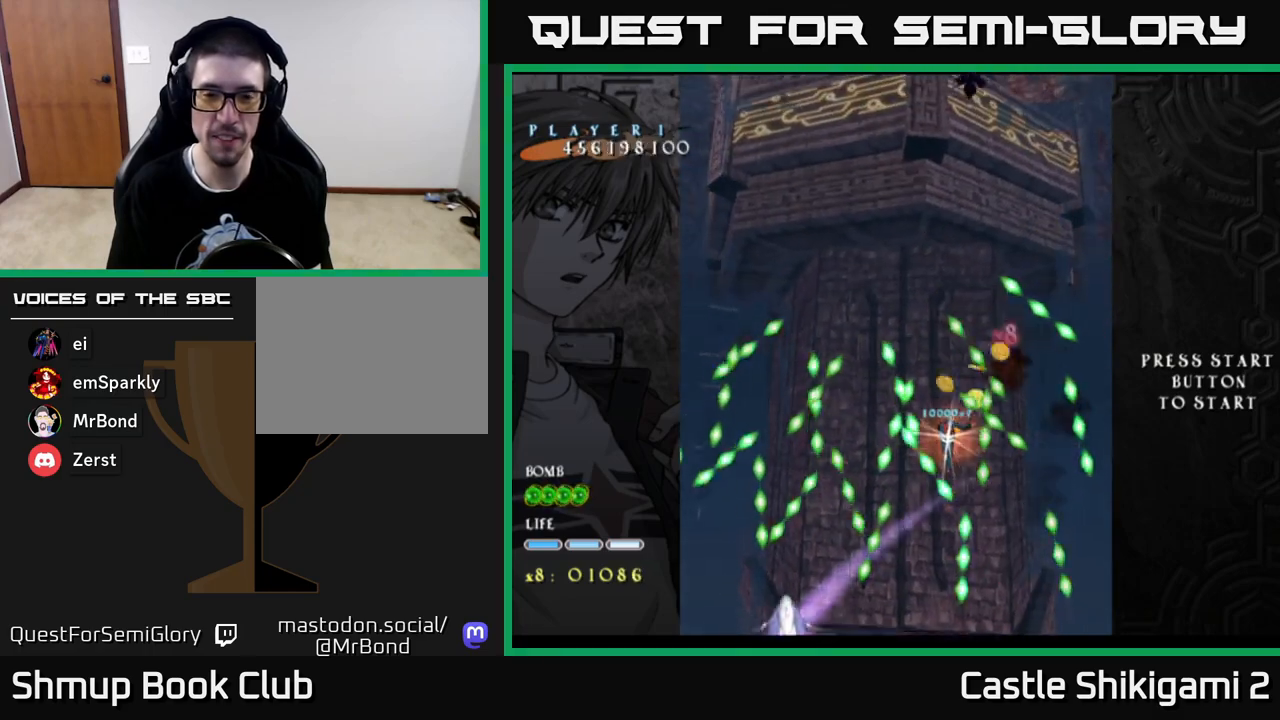
{"buttons": ["X"], "left_stick": "center", "right_stick": "center", "events": [[167, "DPAD_UP", "down"], [283, "DPAD_UP", "up"]]}
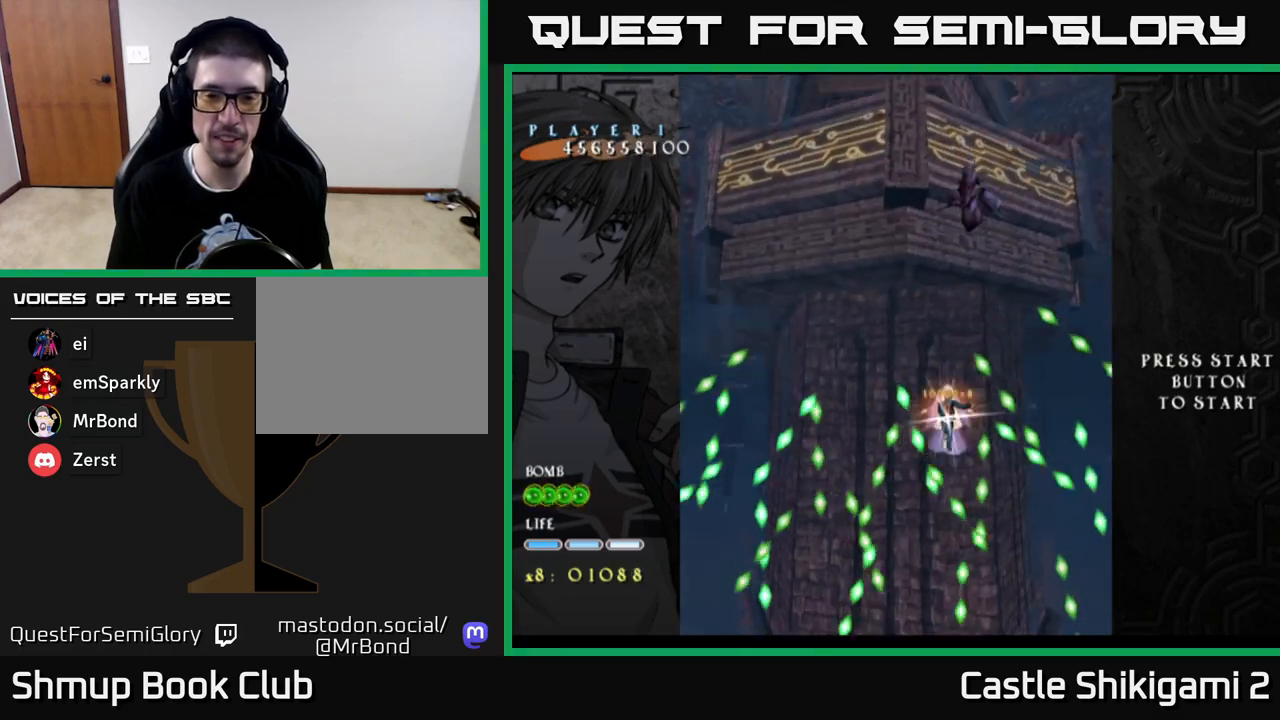
{"buttons": ["X", "DPAD_DOWN"], "left_stick": "center", "right_stick": "center", "events": [[17, "DPAD_LEFT", "down"], [67, "DPAD_LEFT", "up"], [400, "DPAD_RIGHT", "down"], [433, "DPAD_DOWN", "down"], [483, "DPAD_RIGHT", "up"]]}
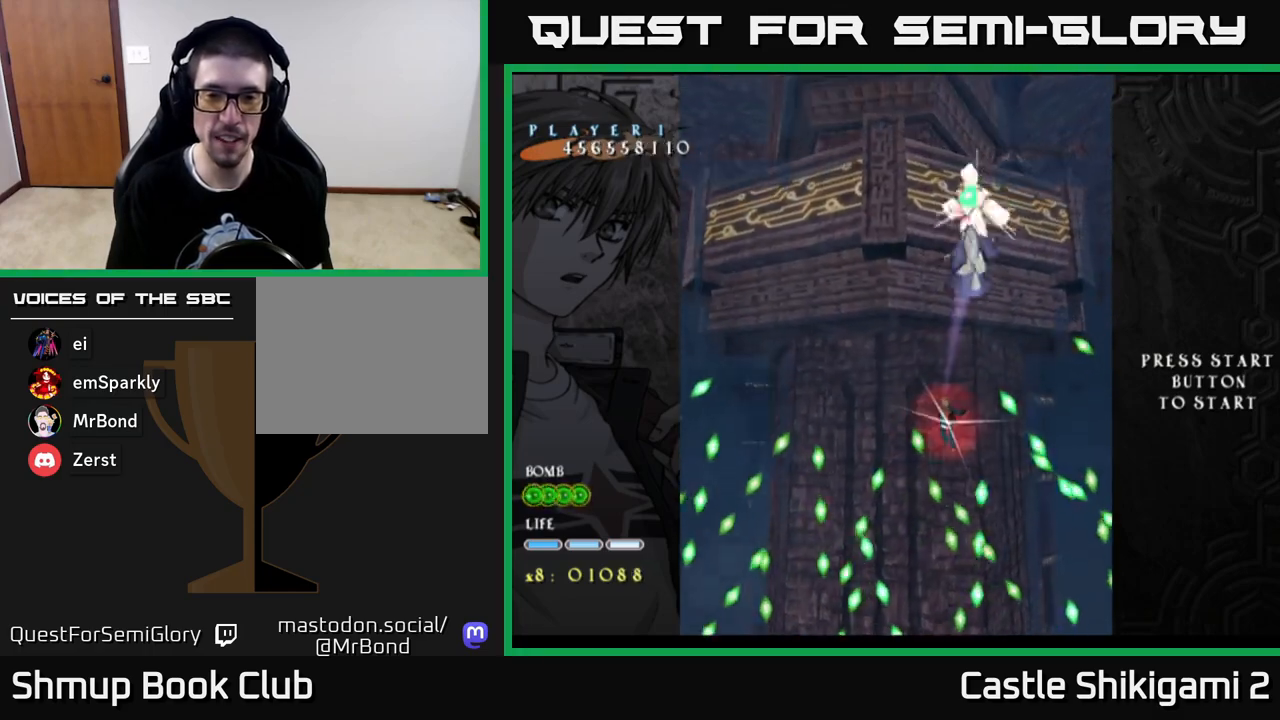
{"buttons": ["X"], "left_stick": "center", "right_stick": "center", "events": [[133, "DPAD_RIGHT", "down"], [217, "DPAD_RIGHT", "up"], [383, "DPAD_DOWN", "up"], [417, "DPAD_RIGHT", "down"], [467, "DPAD_RIGHT", "up"]]}
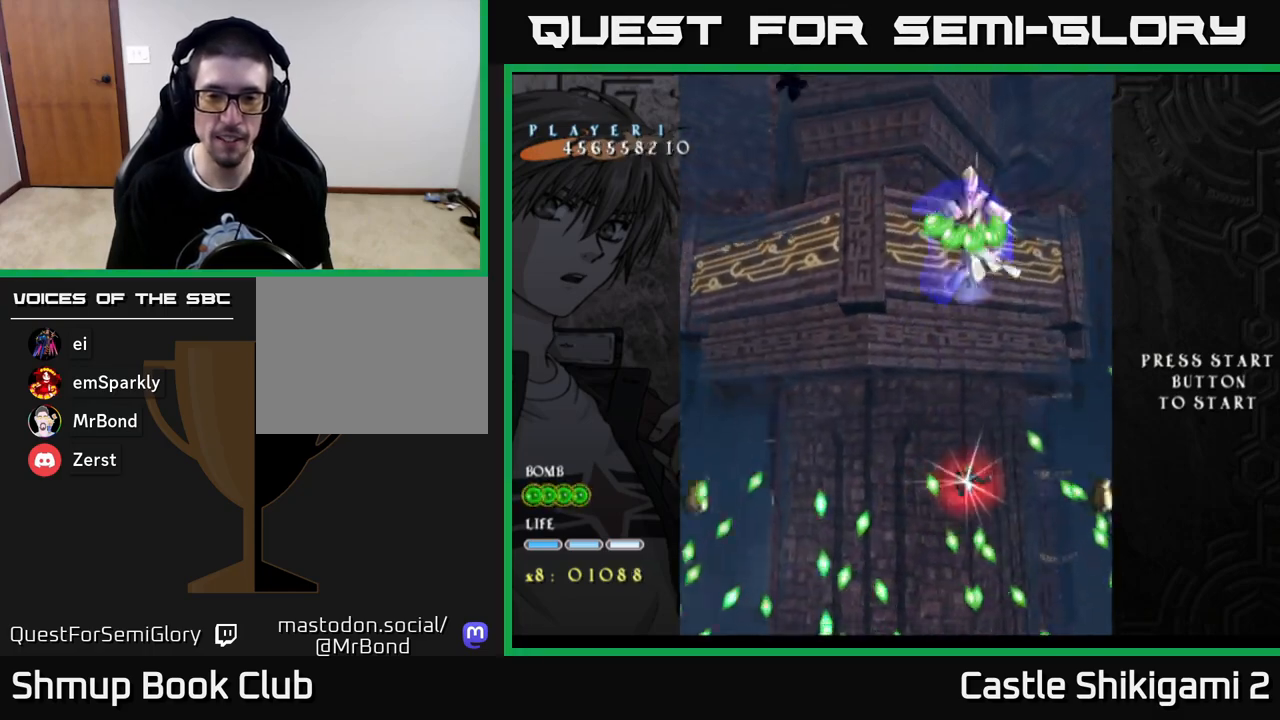
{"buttons": ["X", "DPAD_DOWN"], "left_stick": "center", "right_stick": "center", "events": [[183, "DPAD_DOWN", "down"], [383, "DPAD_DOWN", "up"], [500, "DPAD_DOWN", "down"]]}
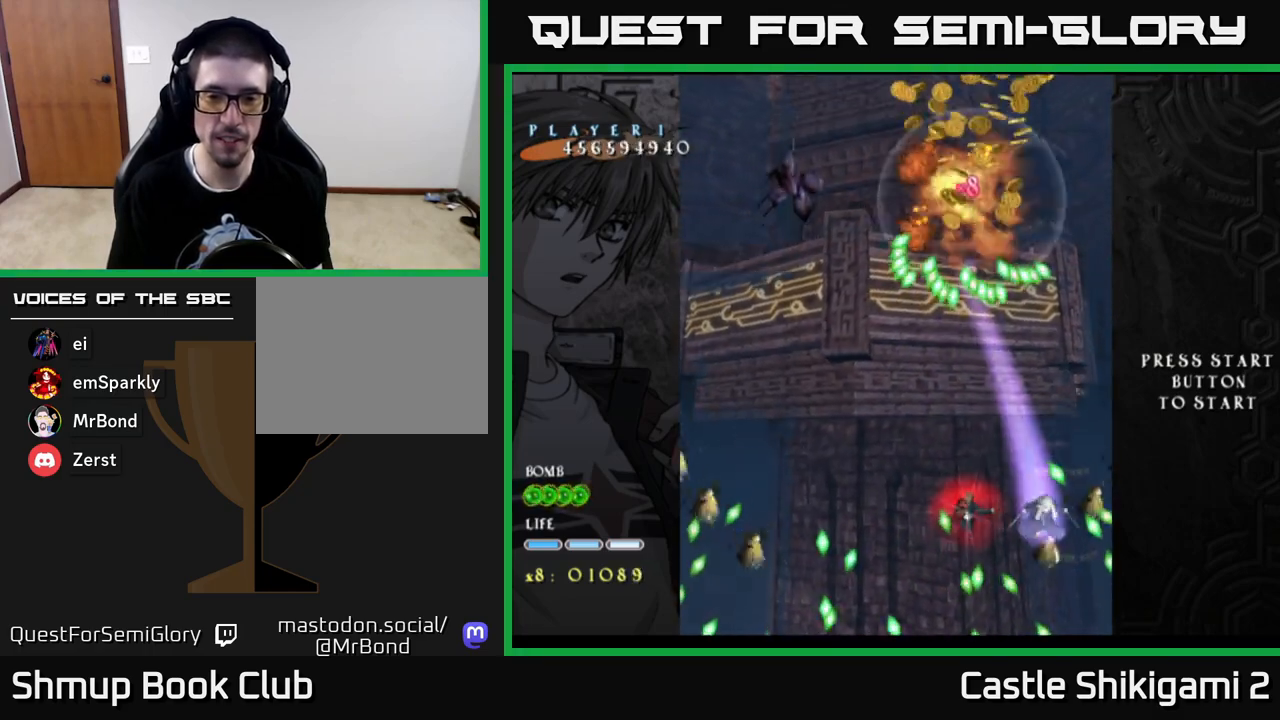
{"buttons": ["X", "DPAD_UP", "DPAD_LEFT"], "left_stick": "center", "right_stick": "center", "events": [[150, "DPAD_DOWN", "up"], [400, "DPAD_UP", "down"], [417, "DPAD_LEFT", "down"]]}
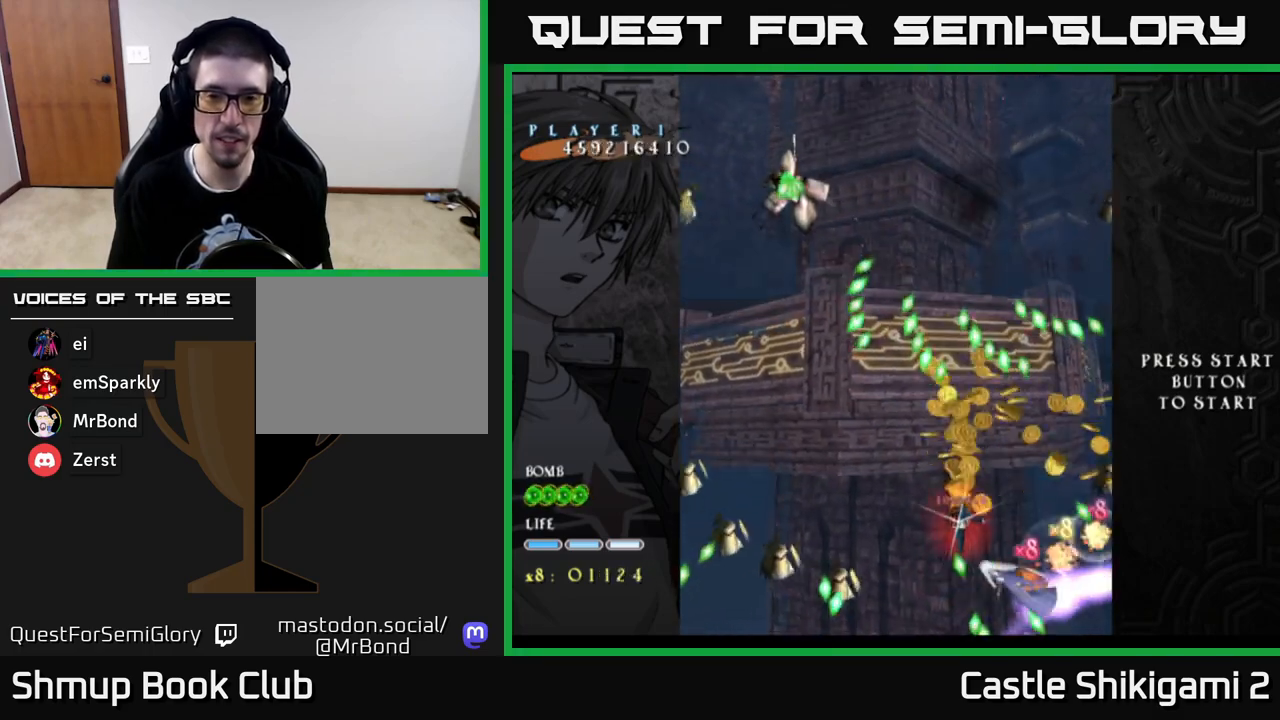
{"buttons": ["X", "DPAD_UP"], "left_stick": "center", "right_stick": "center", "events": [[17, "DPAD_LEFT", "up"]]}
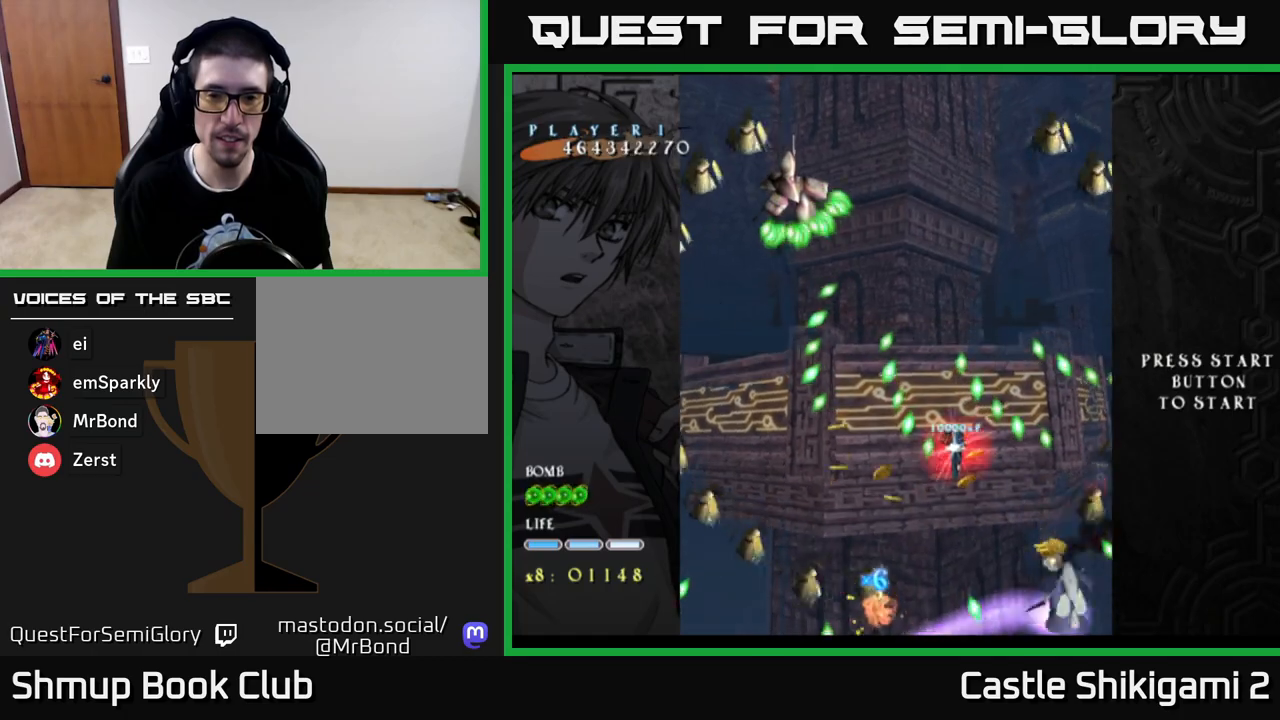
{"buttons": ["X", "DPAD_LEFT"], "left_stick": "center", "right_stick": "center", "events": [[50, "DPAD_LEFT", "down"], [483, "DPAD_UP", "up"]]}
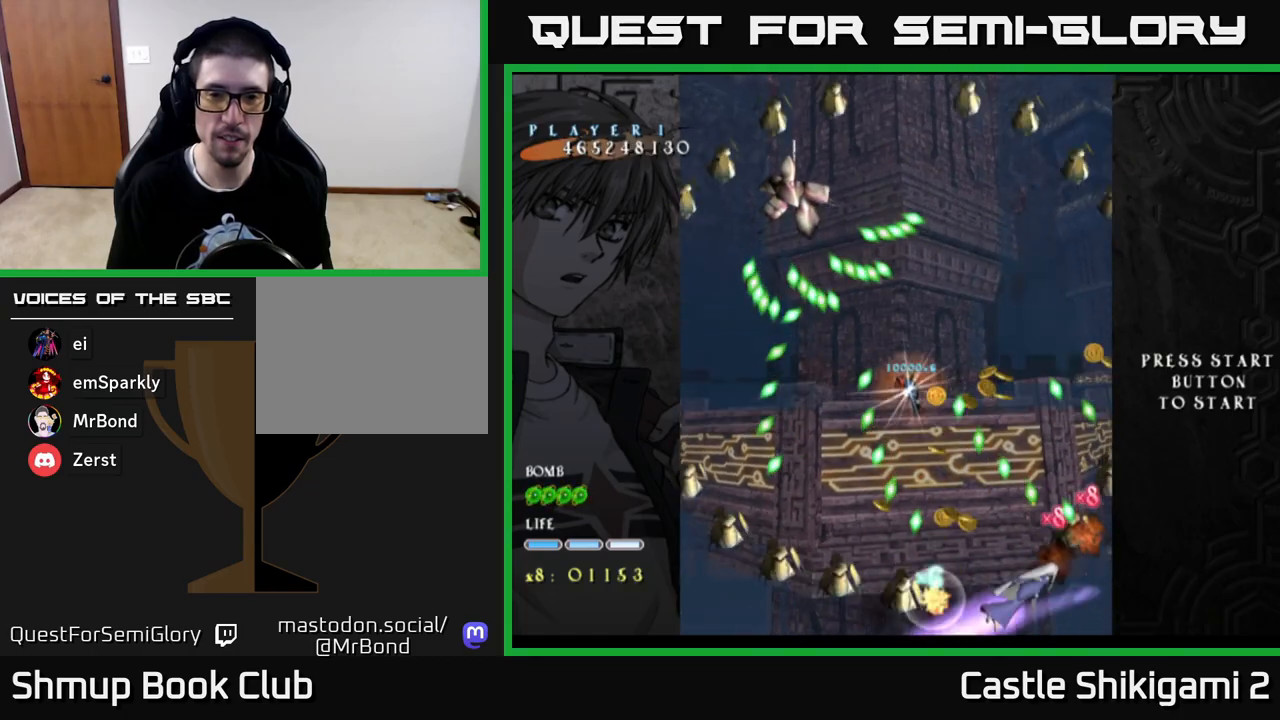
{"buttons": ["X", "DPAD_UP"], "left_stick": "center", "right_stick": "center", "events": [[100, "DPAD_LEFT", "up"], [300, "DPAD_UP", "down"]]}
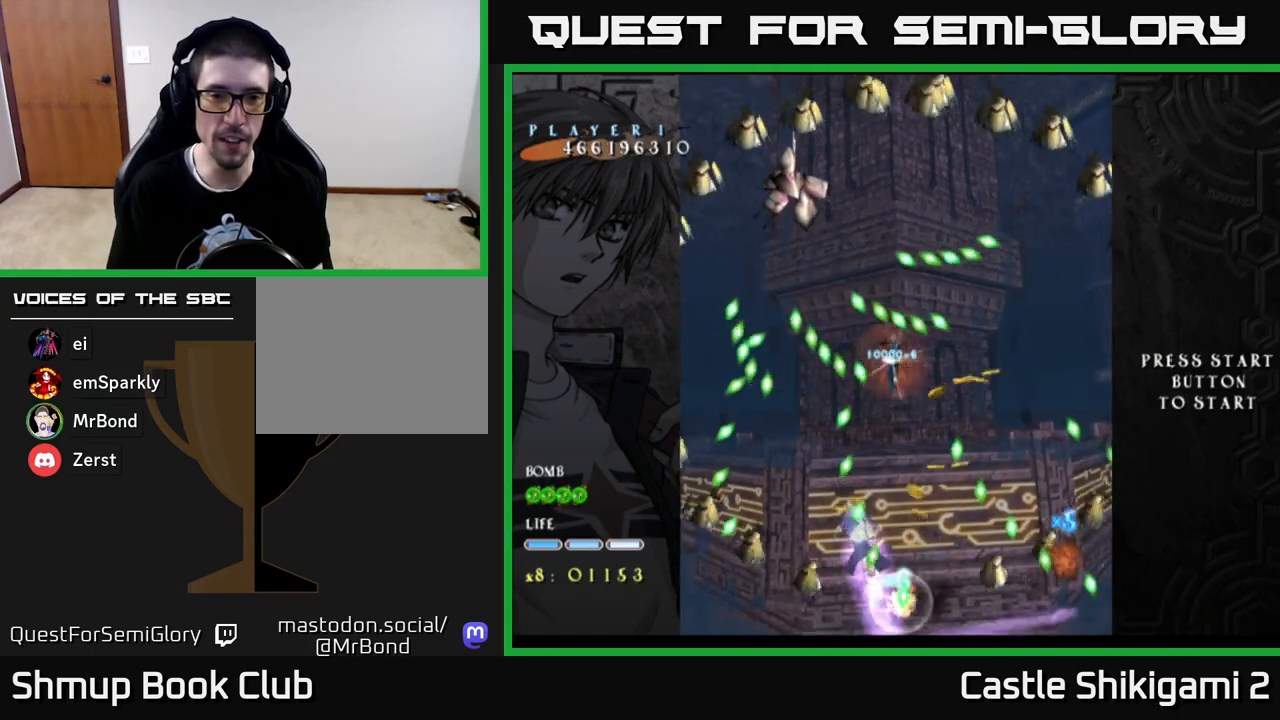
{"buttons": ["X", "DPAD_DOWN"], "left_stick": "center", "right_stick": "center", "events": [[33, "DPAD_LEFT", "down"], [117, "DPAD_UP", "up"], [383, "DPAD_DOWN", "down"], [483, "DPAD_LEFT", "up"]]}
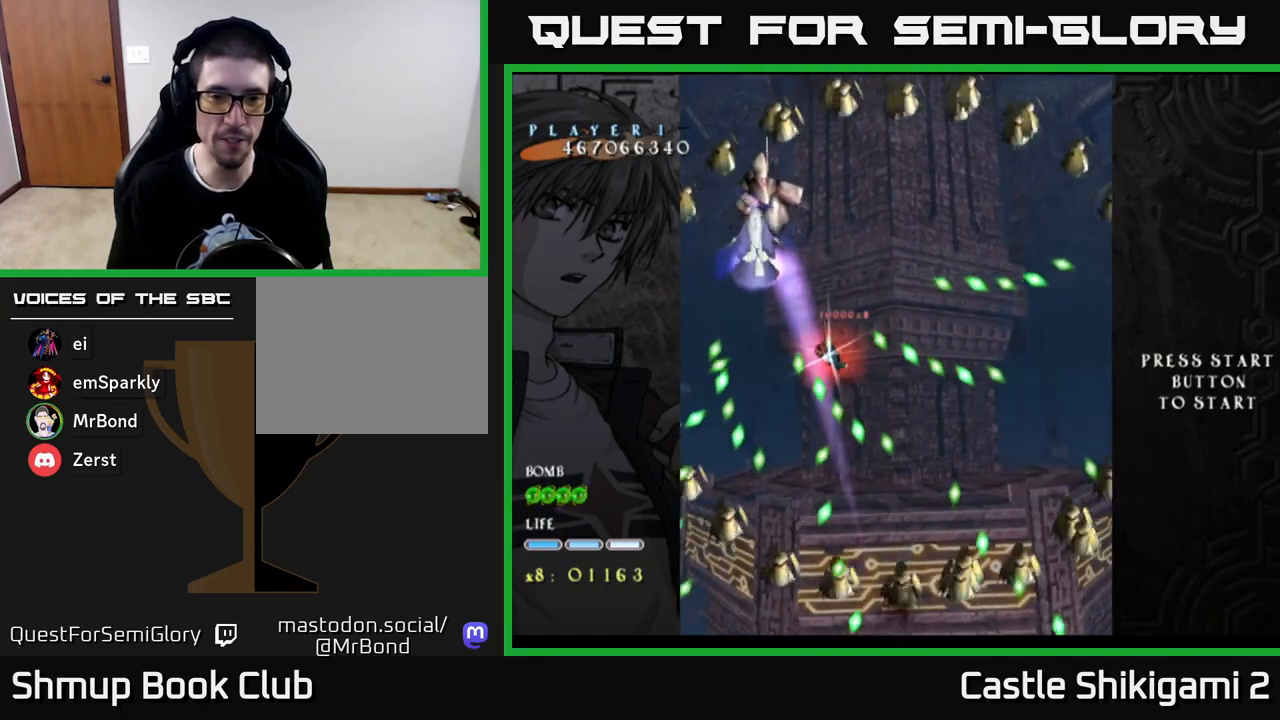
{"buttons": ["X", "DPAD_DOWN"], "left_stick": "center", "right_stick": "center", "events": [[67, "DPAD_DOWN", "up"], [200, "DPAD_DOWN", "down"]]}
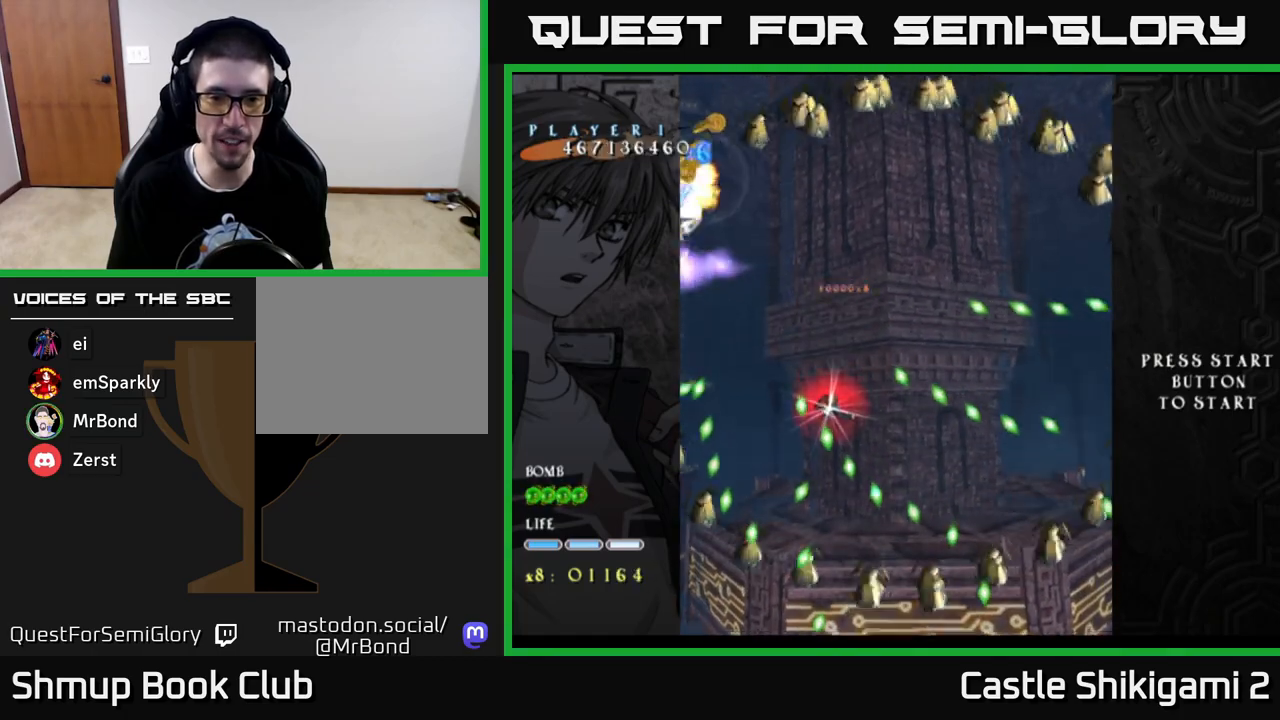
{"buttons": ["X"], "left_stick": "center", "right_stick": "center", "events": [[50, "DPAD_DOWN", "up"], [233, "DPAD_DOWN", "down"], [483, "DPAD_DOWN", "up"]]}
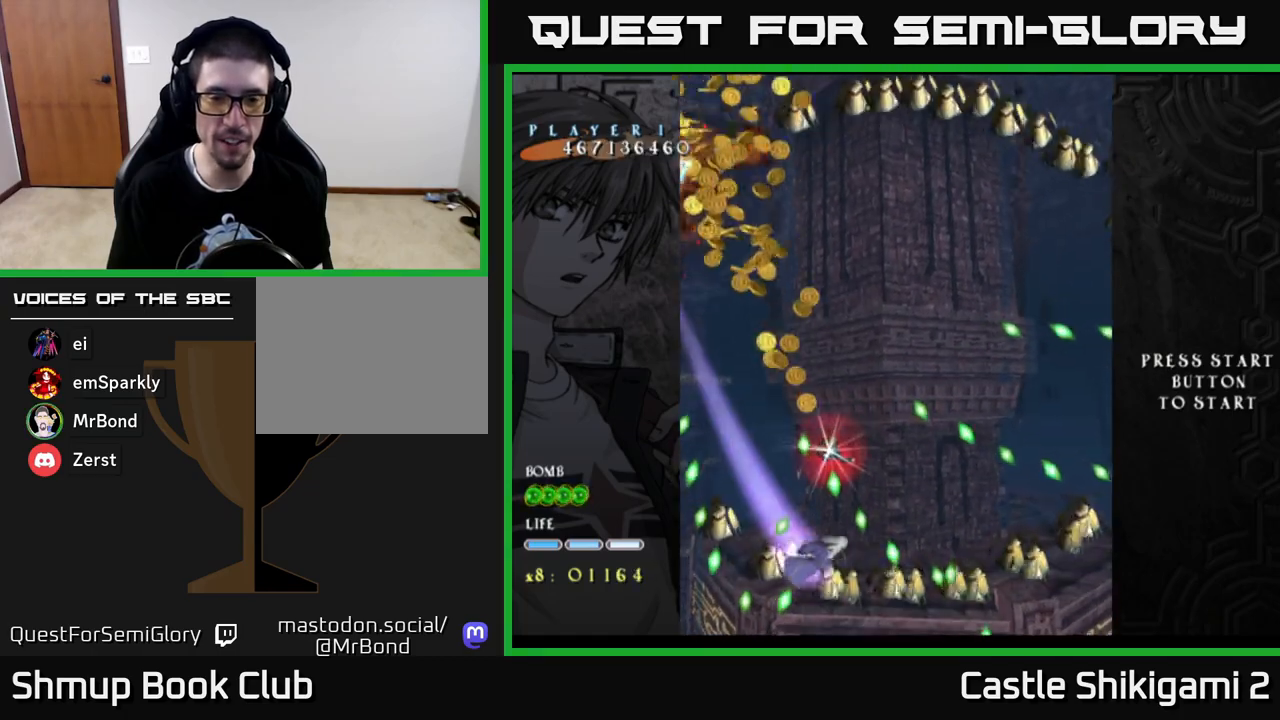
{"buttons": ["X", "DPAD_DOWN"], "left_stick": "center", "right_stick": "center", "events": [[167, "DPAD_DOWN", "down"], [300, "DPAD_DOWN", "up"], [400, "DPAD_DOWN", "down"]]}
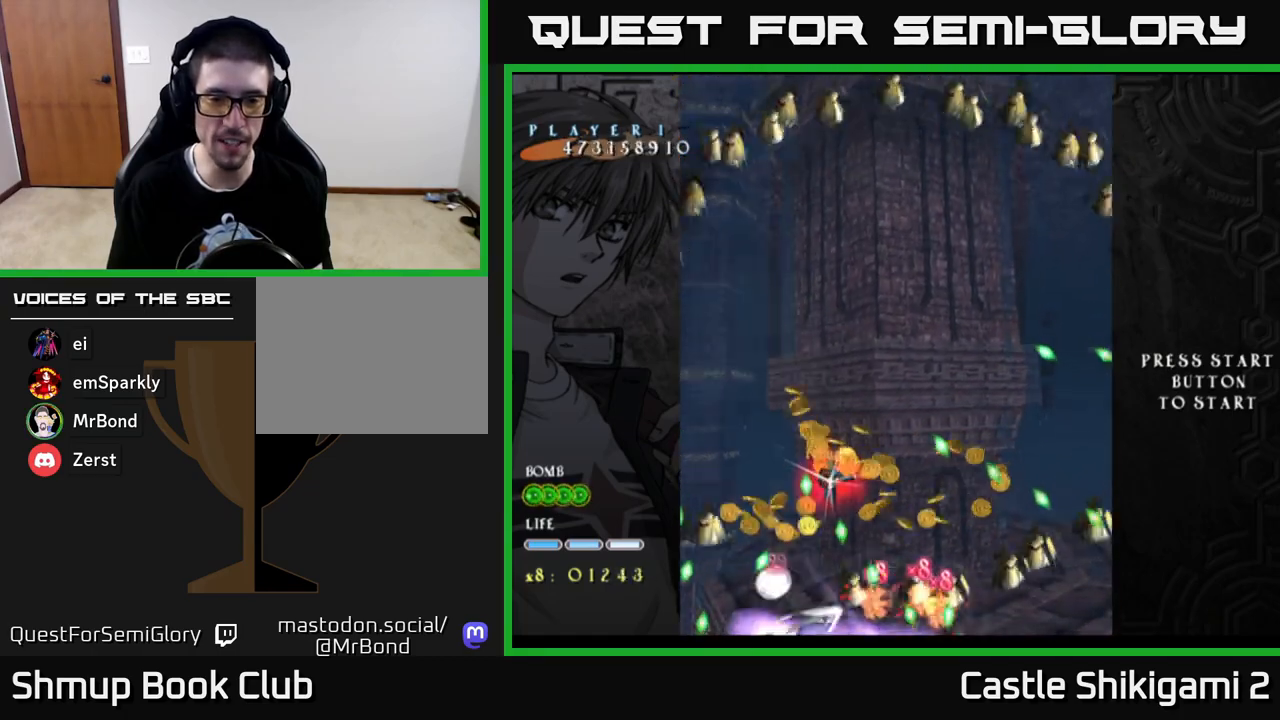
{"buttons": ["X", "DPAD_DOWN"], "left_stick": "center", "right_stick": "center", "events": [[117, "DPAD_DOWN", "up"], [217, "DPAD_DOWN", "down"], [350, "DPAD_DOWN", "up"], [433, "DPAD_DOWN", "down"]]}
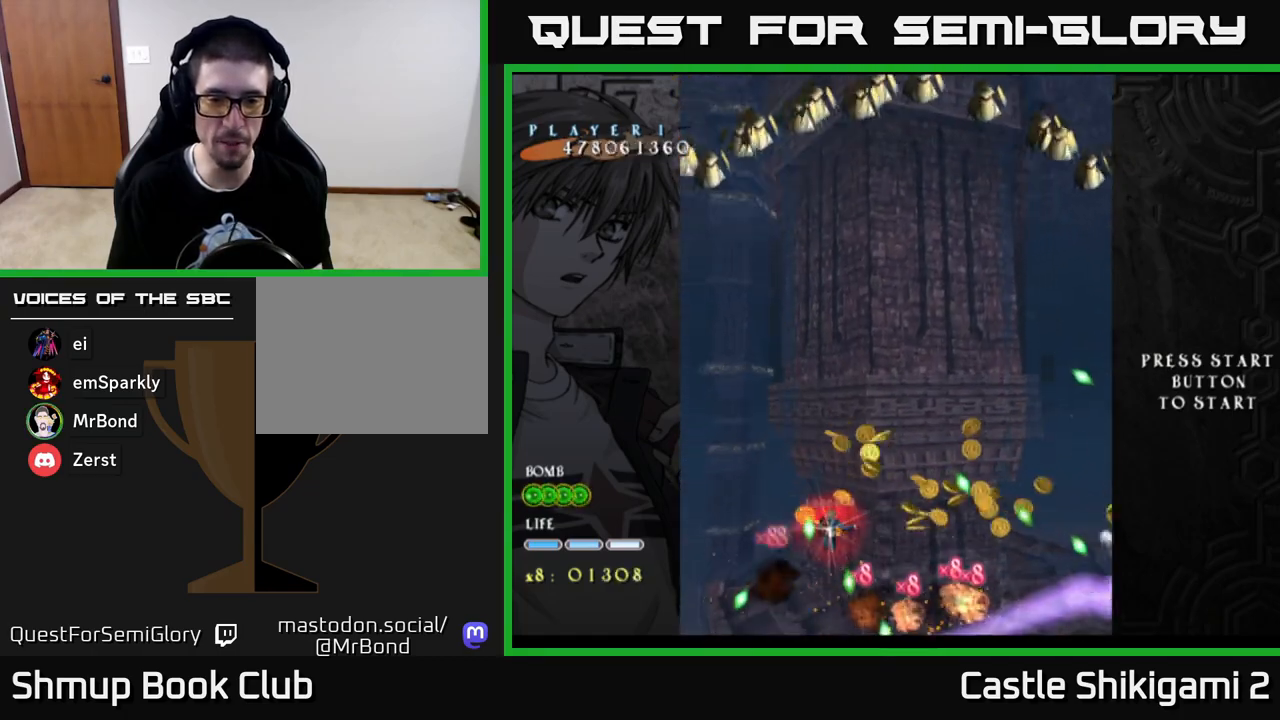
{"buttons": ["X", "DPAD_DOWN"], "left_stick": "center", "right_stick": "center", "events": [[67, "DPAD_DOWN", "up"], [167, "DPAD_DOWN", "down"], [300, "DPAD_DOWN", "up"], [367, "DPAD_DOWN", "down"]]}